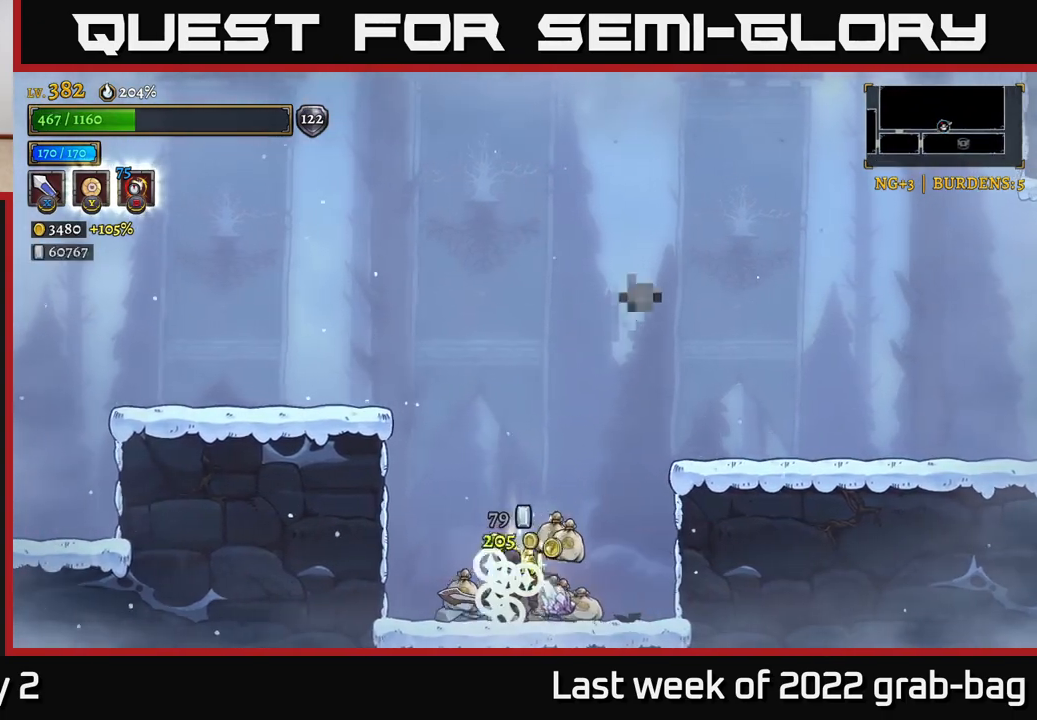
Gameplay with a controller (Xbox layout); each line is a JSON object with the inputs held at the frame after it. "events" lists button and stick changes between this image and that frame as [ms after this image, input, new state], when the widget could be followed in between.
{"buttons": [], "left_stick": "right", "right_stick": "center", "events": [[17, "left_stick", "left"], [283, "left_stick", "right"]]}
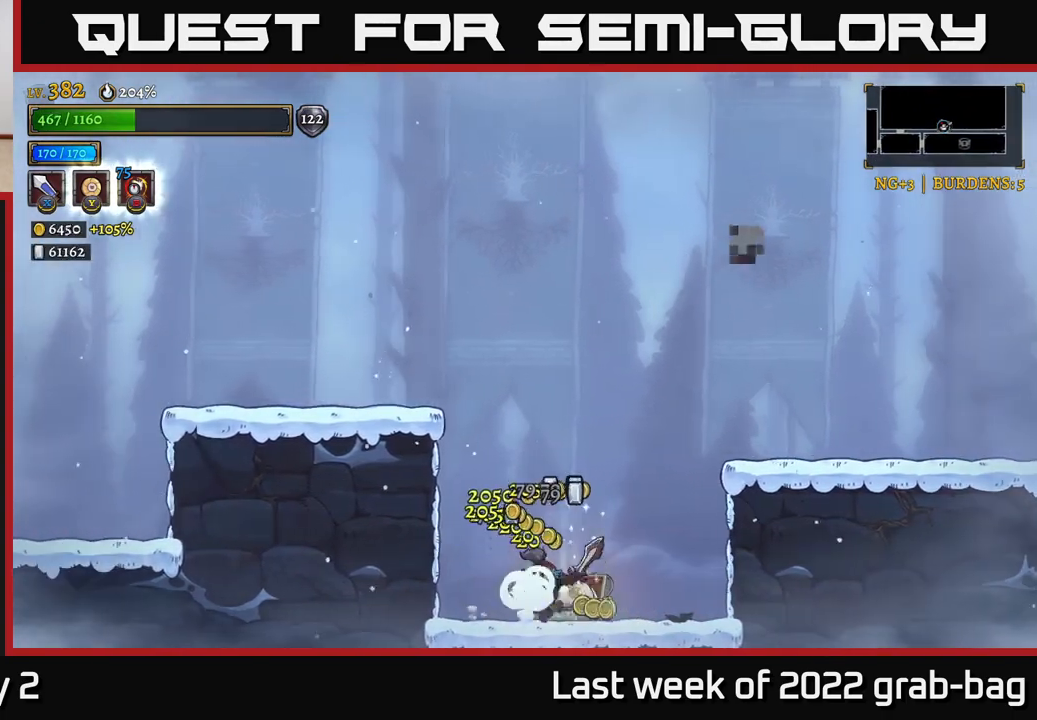
{"buttons": ["A"], "left_stick": "right", "right_stick": "center", "events": [[217, "A", "down"]]}
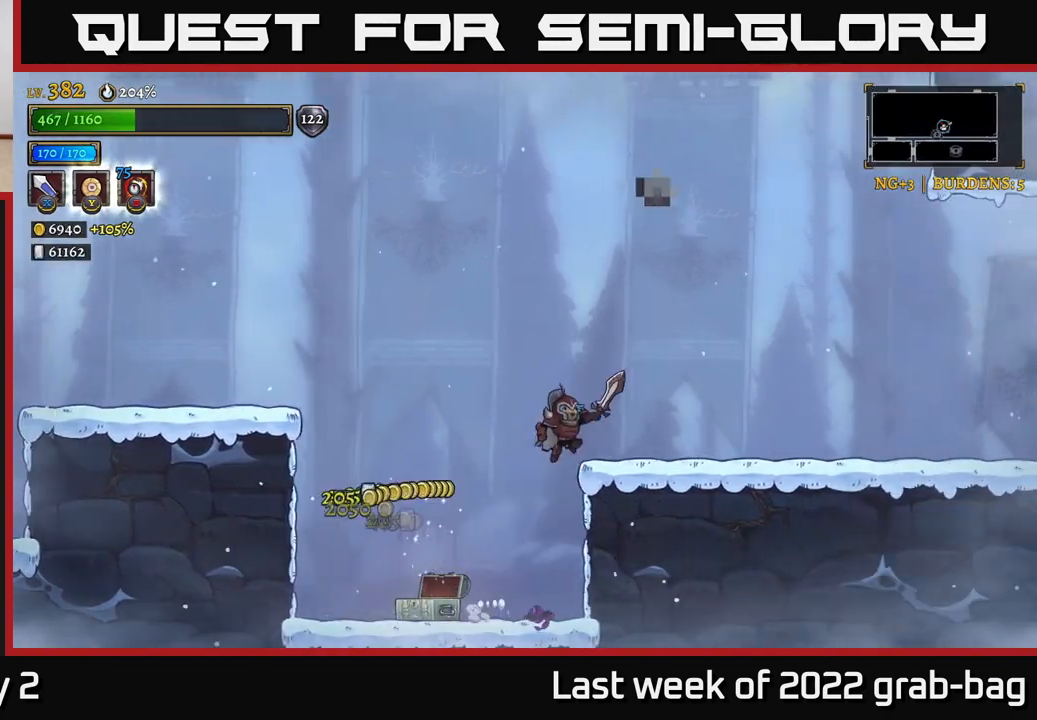
{"buttons": [], "left_stick": "right", "right_stick": "center", "events": [[33, "A", "up"], [50, "R2", "down"], [483, "R2", "up"]]}
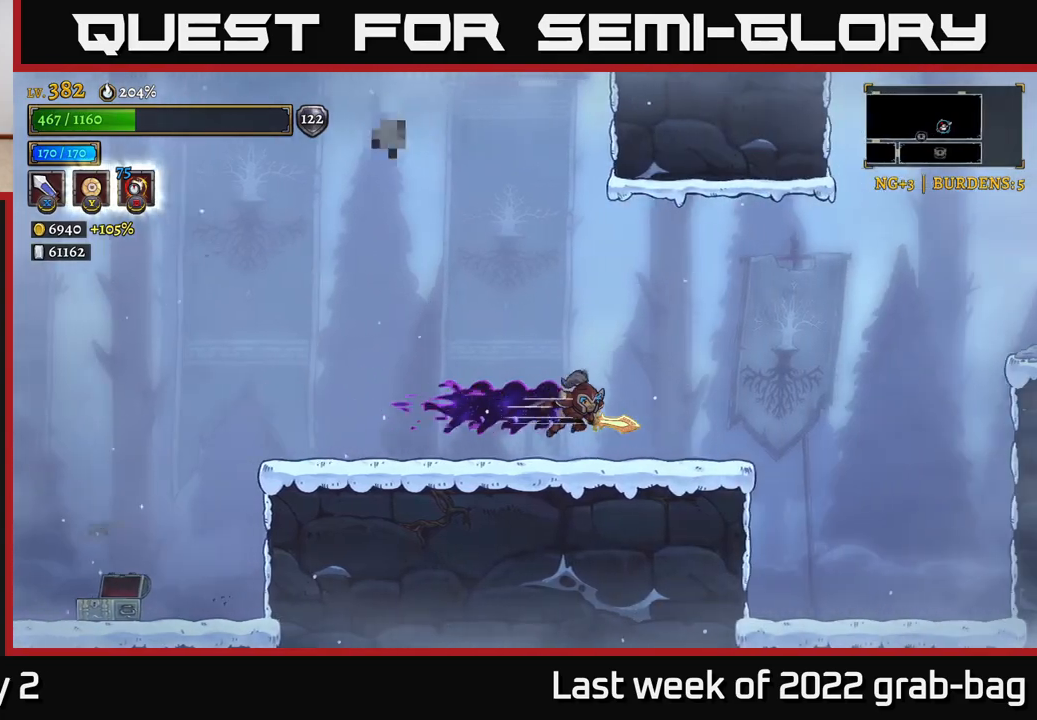
{"buttons": ["A"], "left_stick": "right", "right_stick": "center", "events": [[400, "A", "down"]]}
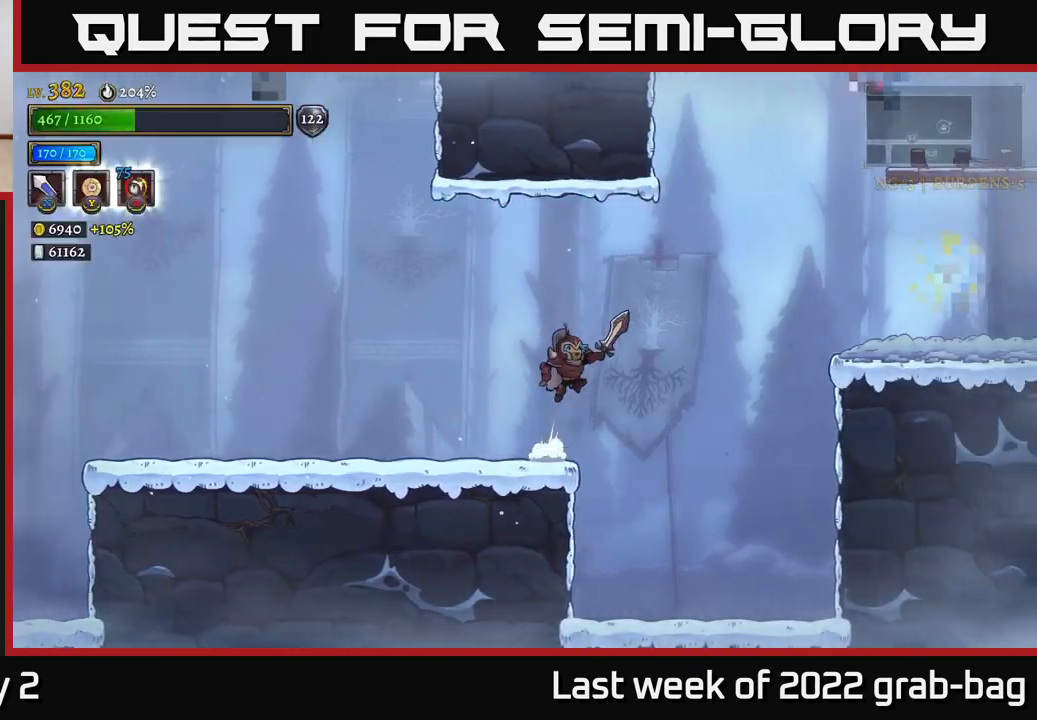
{"buttons": [], "left_stick": "left", "right_stick": "center", "events": [[83, "R2", "down"], [100, "A", "up"], [317, "X", "down"], [400, "R2", "up"], [433, "left_stick", "left"], [467, "X", "up"]]}
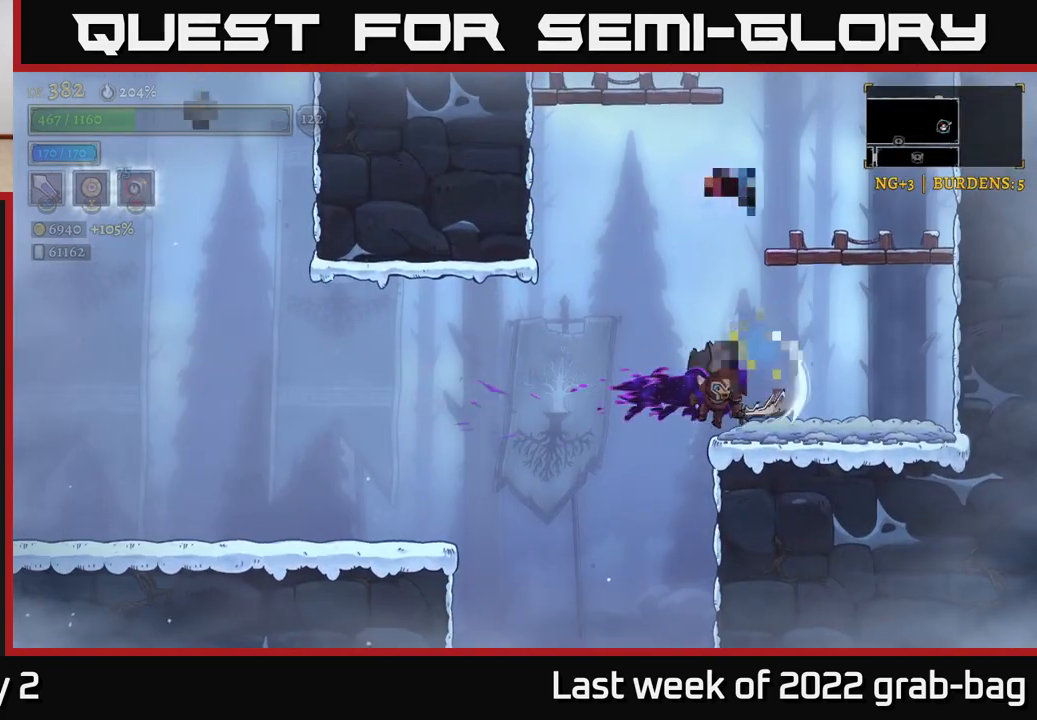
{"buttons": [], "left_stick": "center", "right_stick": "center", "events": [[450, "left_stick", "center"]]}
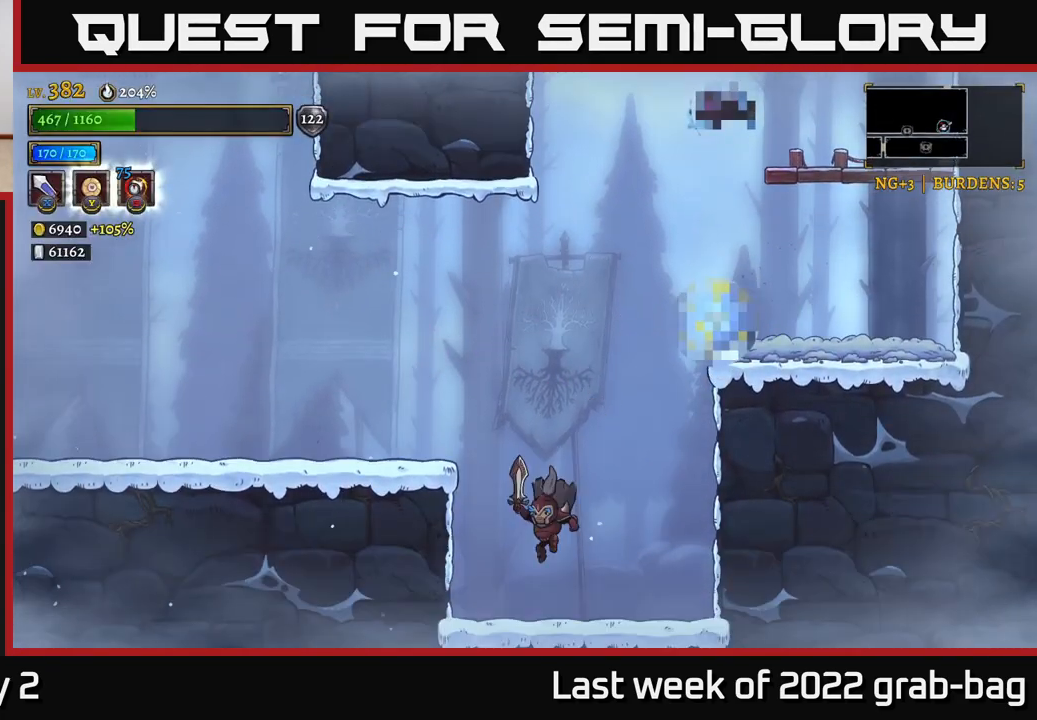
{"buttons": ["A"], "left_stick": "up-left", "right_stick": "center", "events": [[217, "A", "down"], [267, "left_stick", "right"], [500, "left_stick", "up-left"]]}
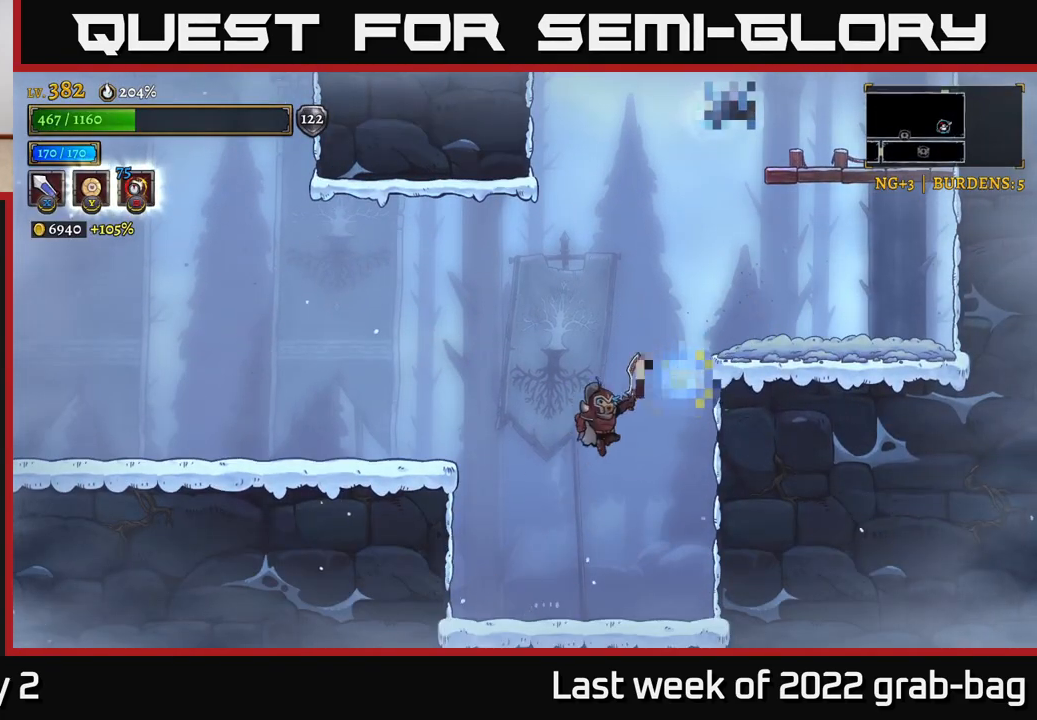
{"buttons": [], "left_stick": "left", "right_stick": "center", "events": [[67, "A", "up"], [100, "left_stick", "left"]]}
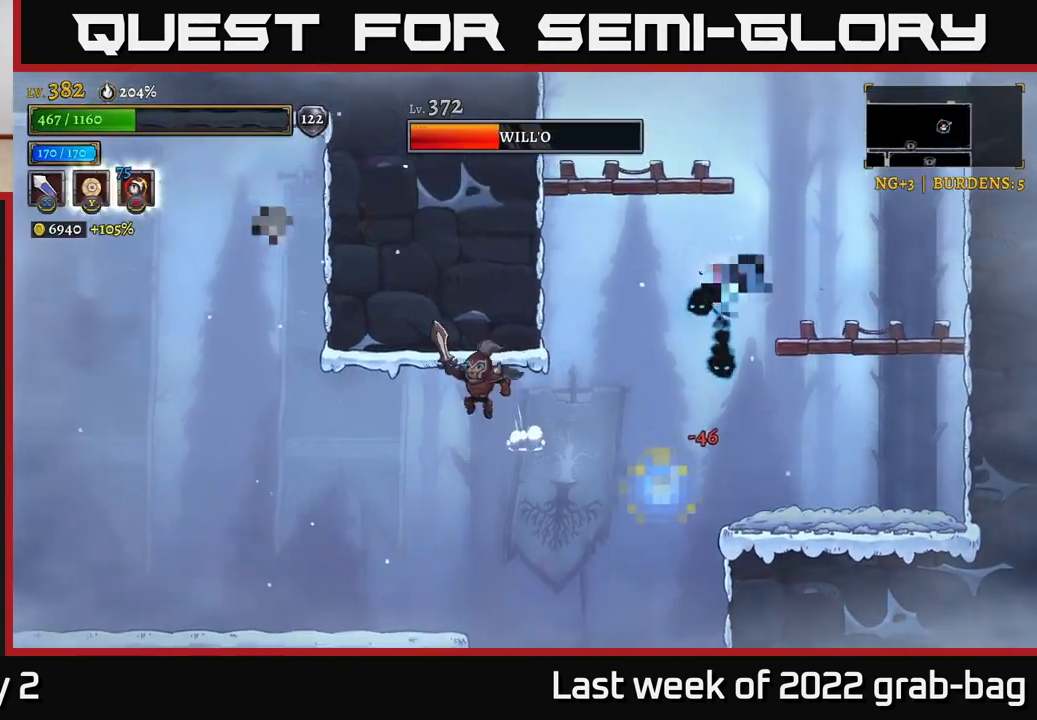
{"buttons": [], "left_stick": "center", "right_stick": "center", "events": [[367, "left_stick", "center"]]}
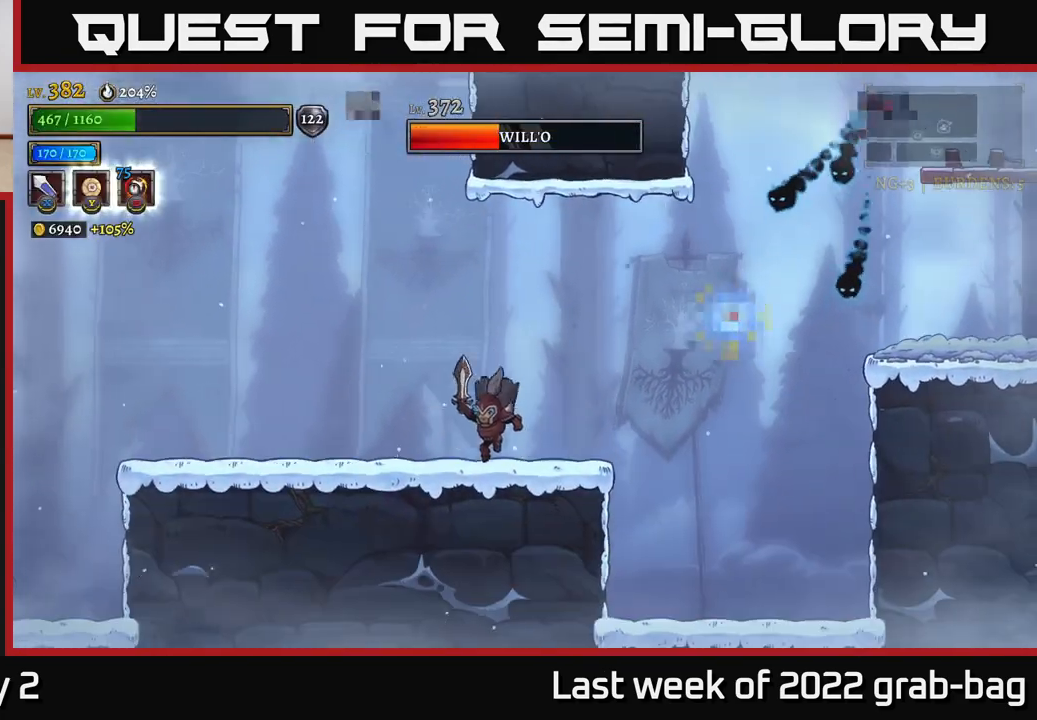
{"buttons": [], "left_stick": "up-left", "right_stick": "center", "events": [[83, "left_stick", "right"], [133, "A", "down"], [400, "A", "up"], [450, "left_stick", "up-left"]]}
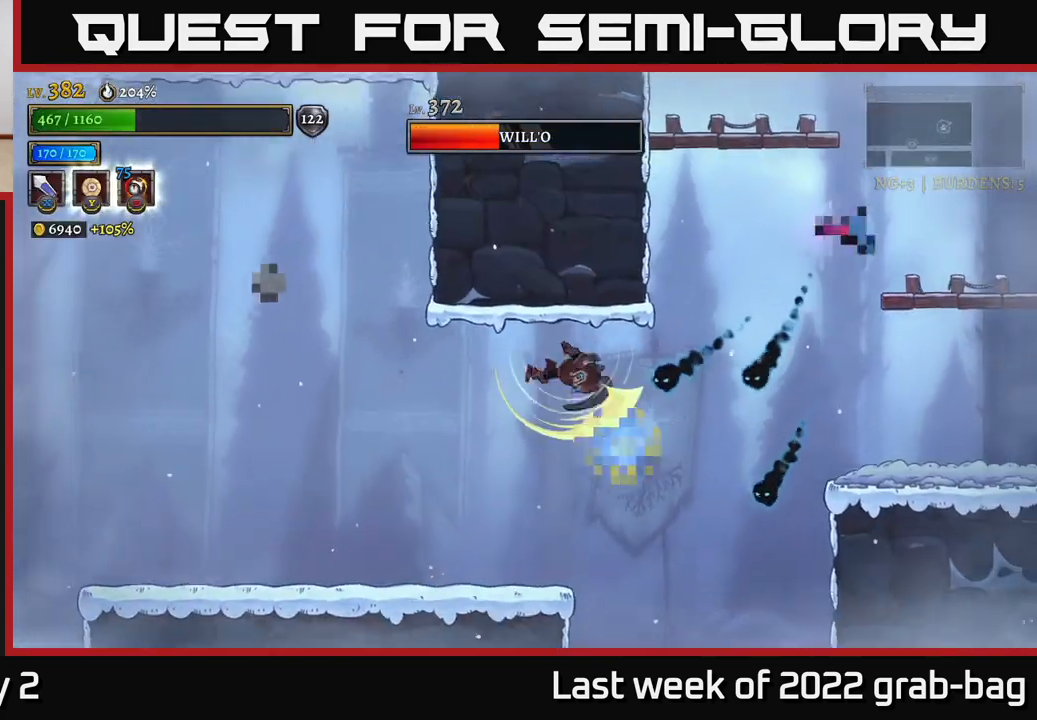
{"buttons": [], "left_stick": "center", "right_stick": "center", "events": [[50, "left_stick", "left"], [500, "left_stick", "center"]]}
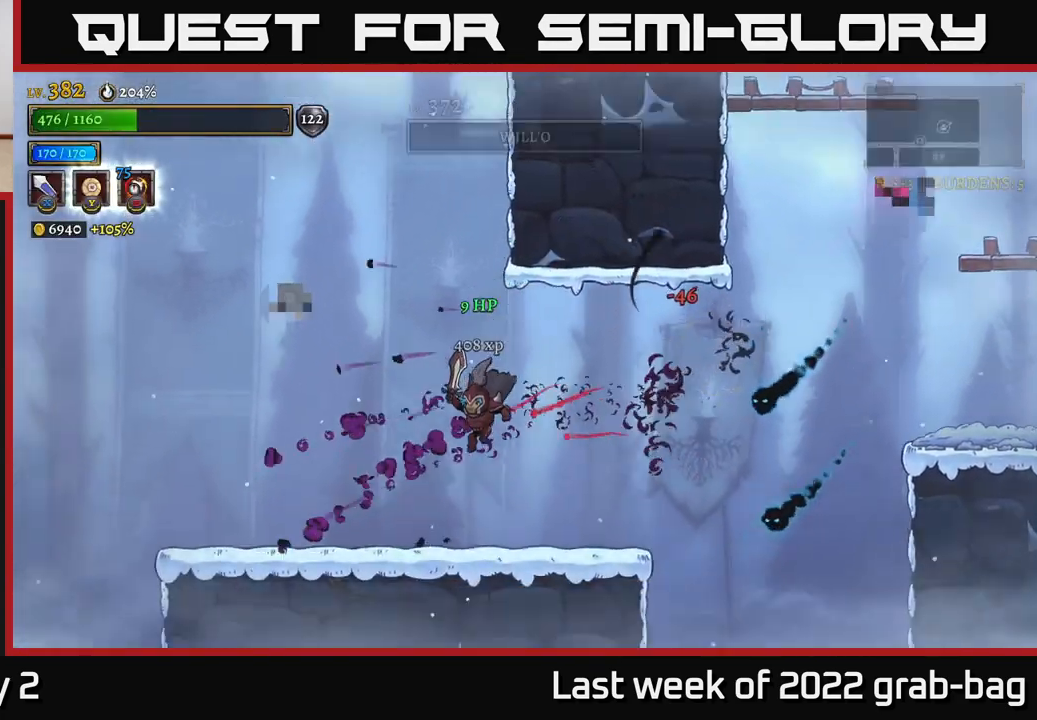
{"buttons": ["A"], "left_stick": "center", "right_stick": "center", "events": [[50, "left_stick", "right"], [283, "X", "down"], [433, "A", "down"], [483, "X", "up"], [483, "left_stick", "center"]]}
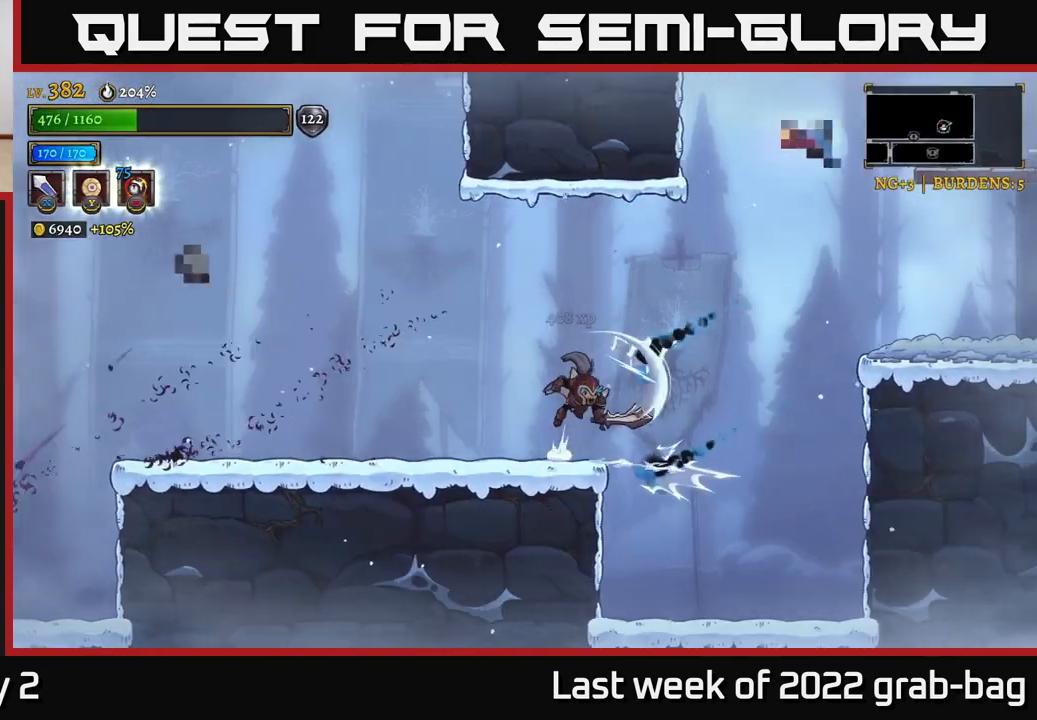
{"buttons": [], "left_stick": "right", "right_stick": "center", "events": [[200, "left_stick", "right"], [300, "X", "down"], [367, "A", "up"], [500, "X", "up"]]}
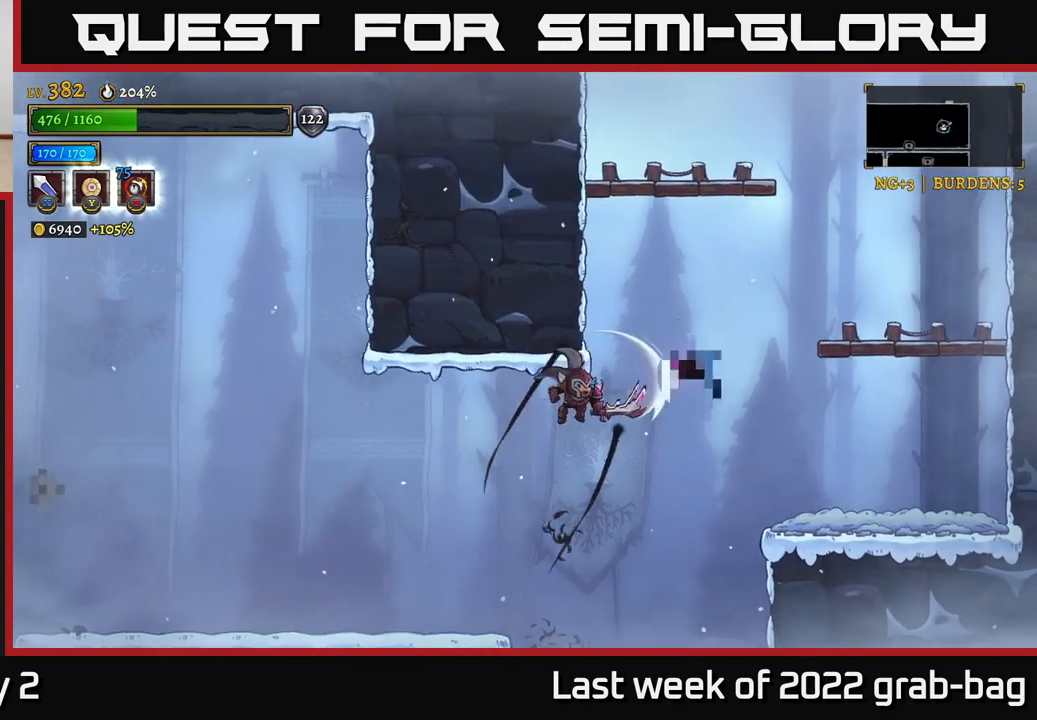
{"buttons": ["A", "X"], "left_stick": "right", "right_stick": "center", "events": [[50, "left_stick", "center"], [300, "A", "down"], [333, "left_stick", "right"], [367, "X", "down"]]}
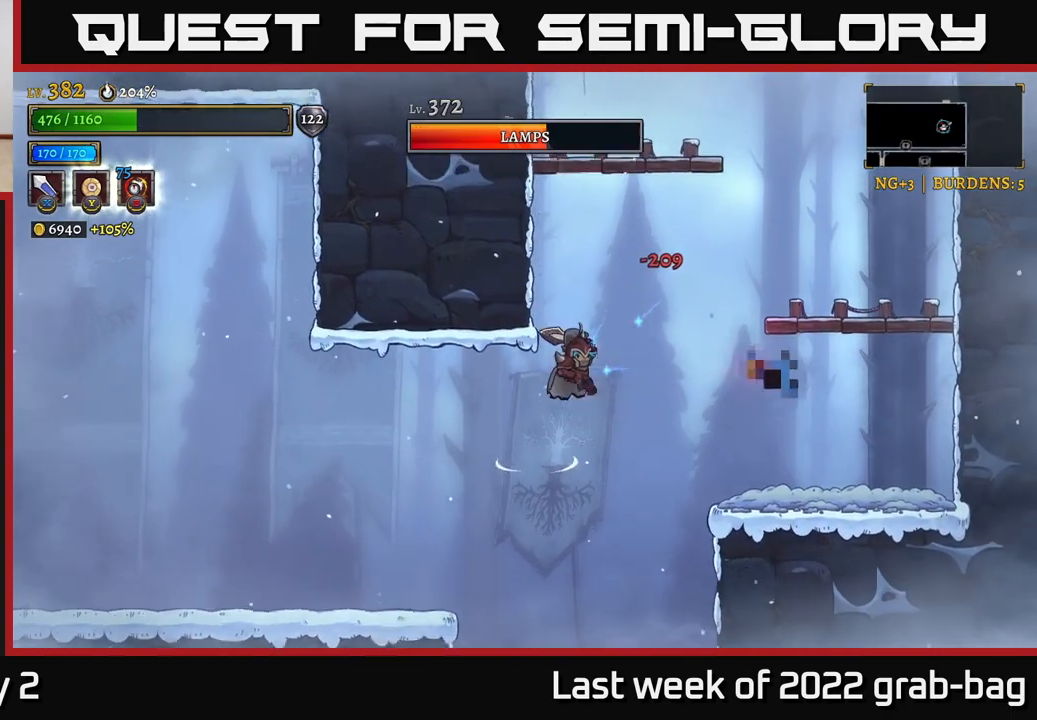
{"buttons": [], "left_stick": "right", "right_stick": "center", "events": [[50, "X", "up"], [150, "A", "up"], [317, "X", "down"], [500, "X", "up"]]}
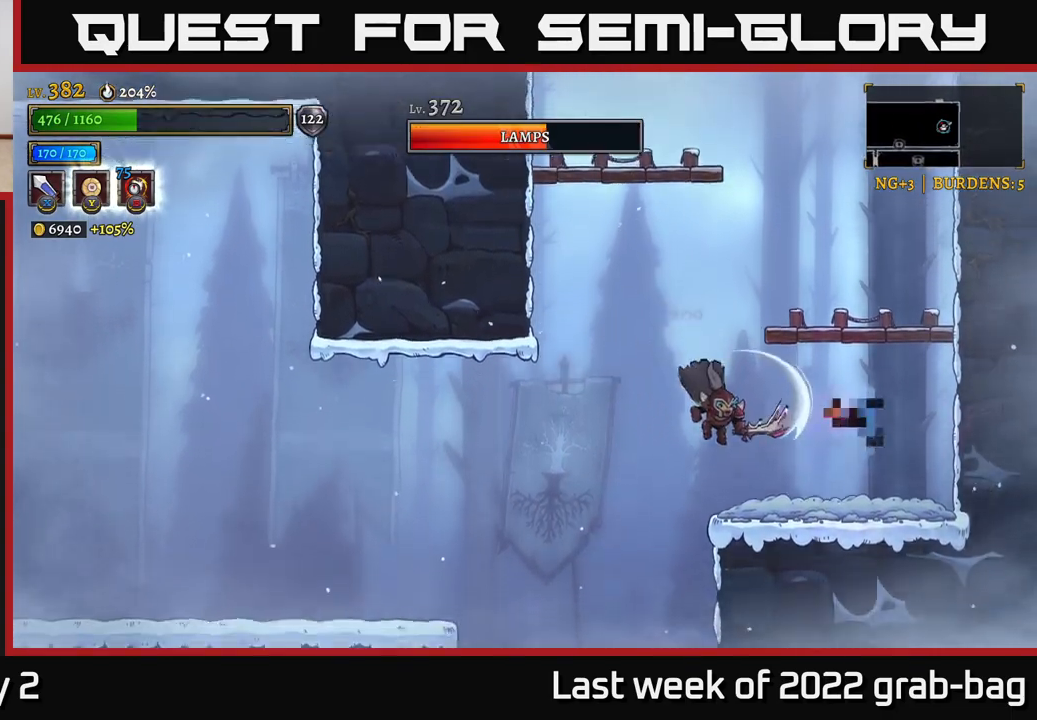
{"buttons": ["A", "X"], "left_stick": "right", "right_stick": "center", "events": [[233, "left_stick", "center"], [300, "X", "down"], [433, "A", "down"], [433, "left_stick", "right"]]}
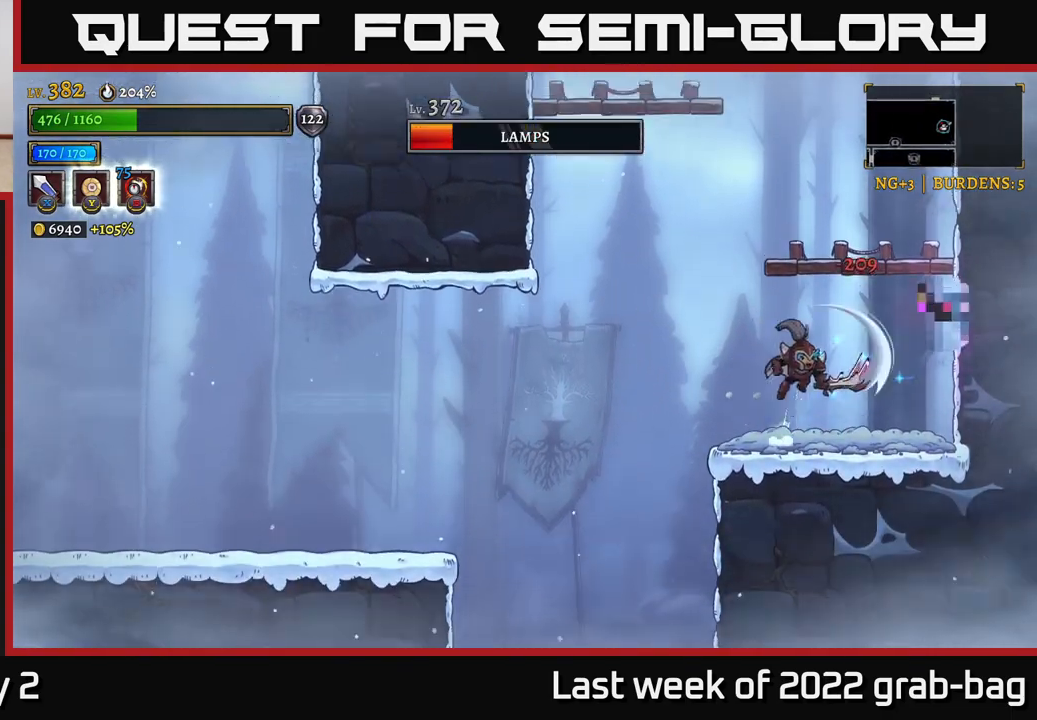
{"buttons": [], "left_stick": "right", "right_stick": "center", "events": [[17, "X", "up"], [233, "left_stick", "center"], [433, "A", "up"], [450, "left_stick", "right"]]}
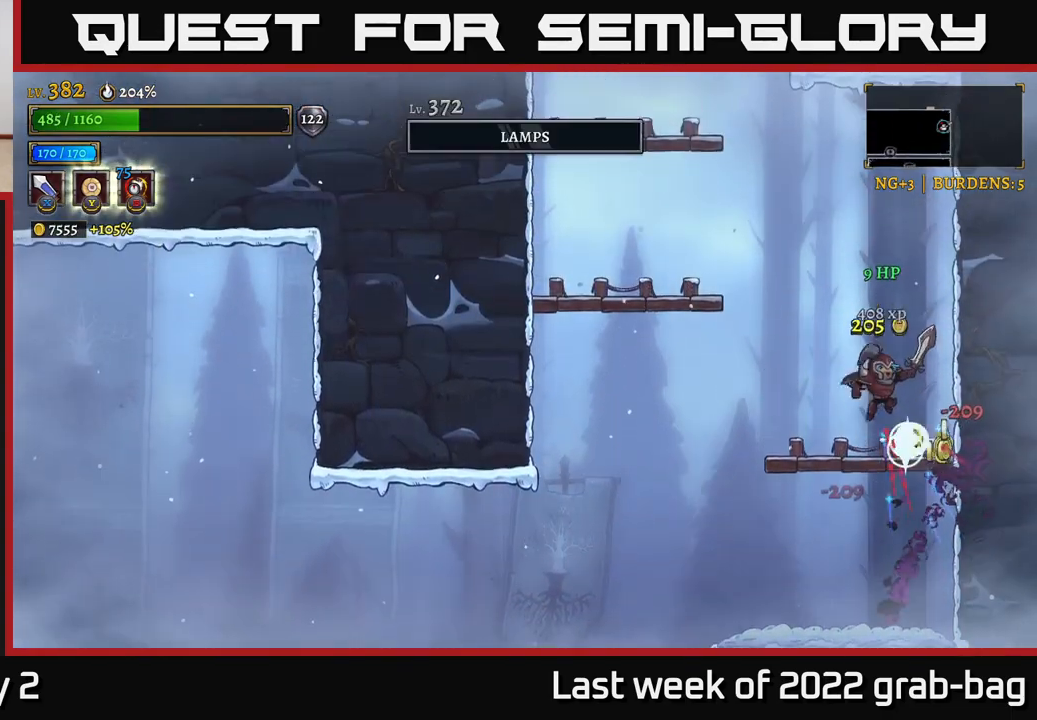
{"buttons": ["A"], "left_stick": "left", "right_stick": "center", "events": [[150, "left_stick", "center"], [233, "left_stick", "left"], [350, "A", "down"]]}
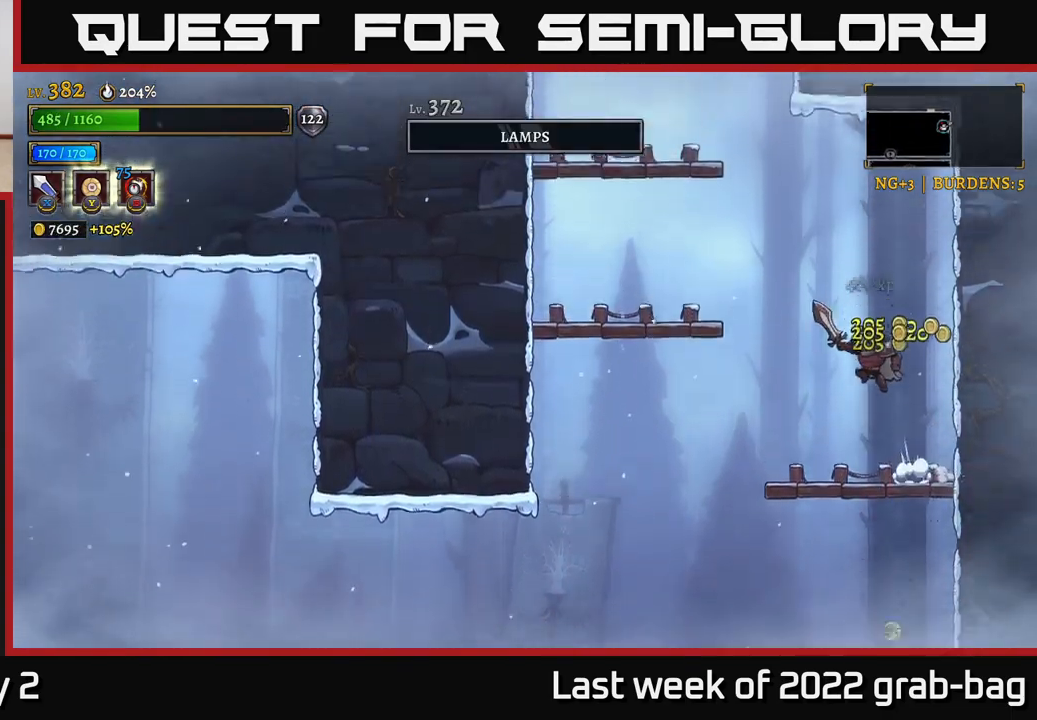
{"buttons": [], "left_stick": "left", "right_stick": "center", "events": [[200, "A", "up"]]}
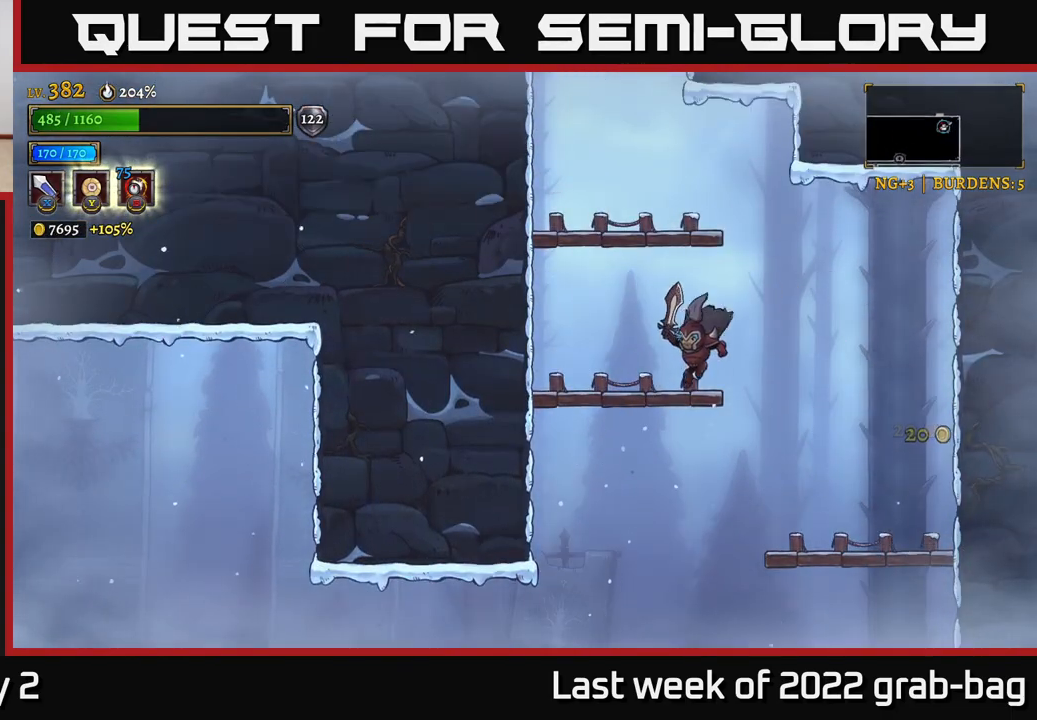
{"buttons": [], "left_stick": "left", "right_stick": "center", "events": [[117, "A", "down"], [117, "left_stick", "center"], [350, "A", "up"], [383, "left_stick", "left"]]}
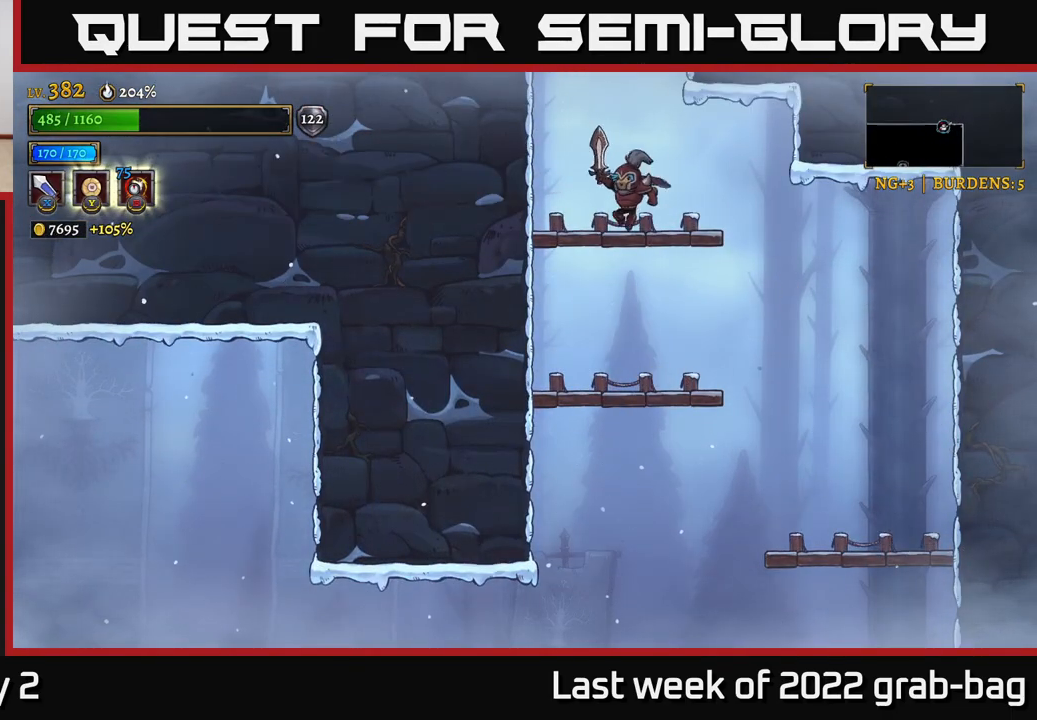
{"buttons": ["A"], "left_stick": "center", "right_stick": "center", "events": [[50, "left_stick", "center"], [217, "A", "down"]]}
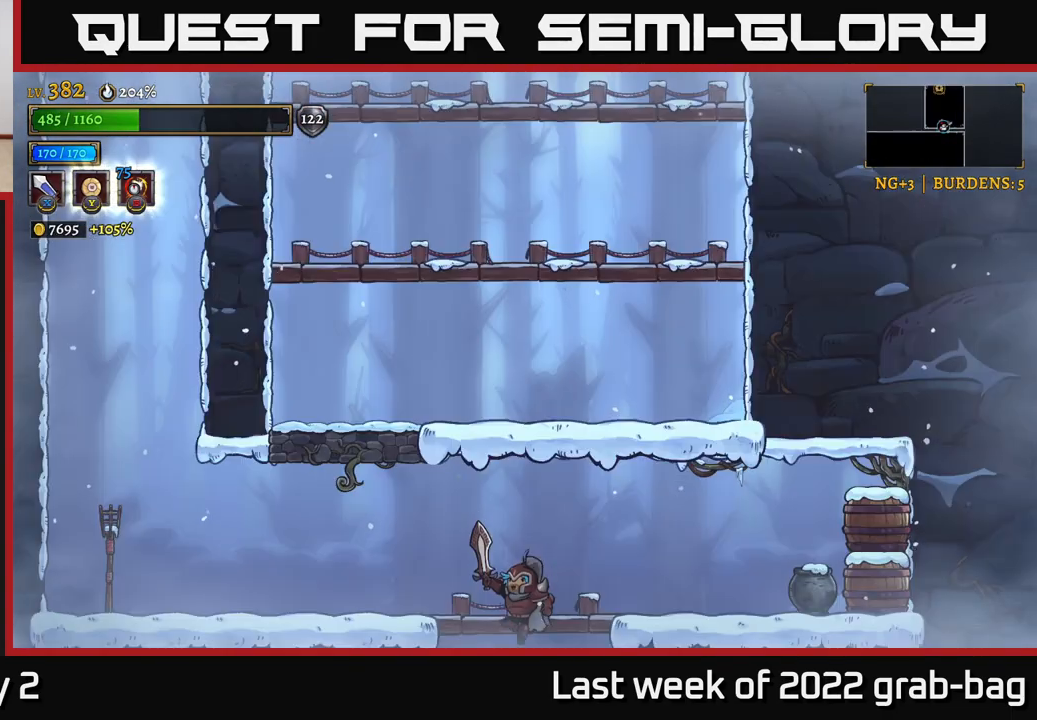
{"buttons": [], "left_stick": "center", "right_stick": "center", "events": [[150, "A", "up"]]}
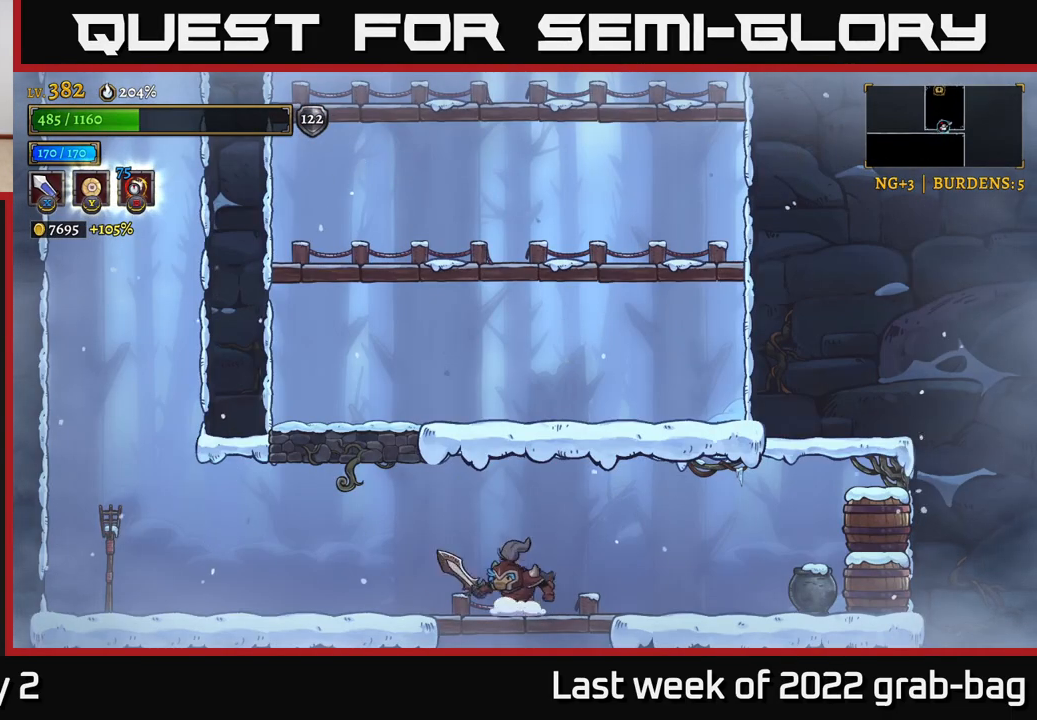
{"buttons": ["X"], "left_stick": "right", "right_stick": "center", "events": [[117, "left_stick", "right"], [283, "R2", "down"], [367, "X", "down"], [483, "R2", "up"]]}
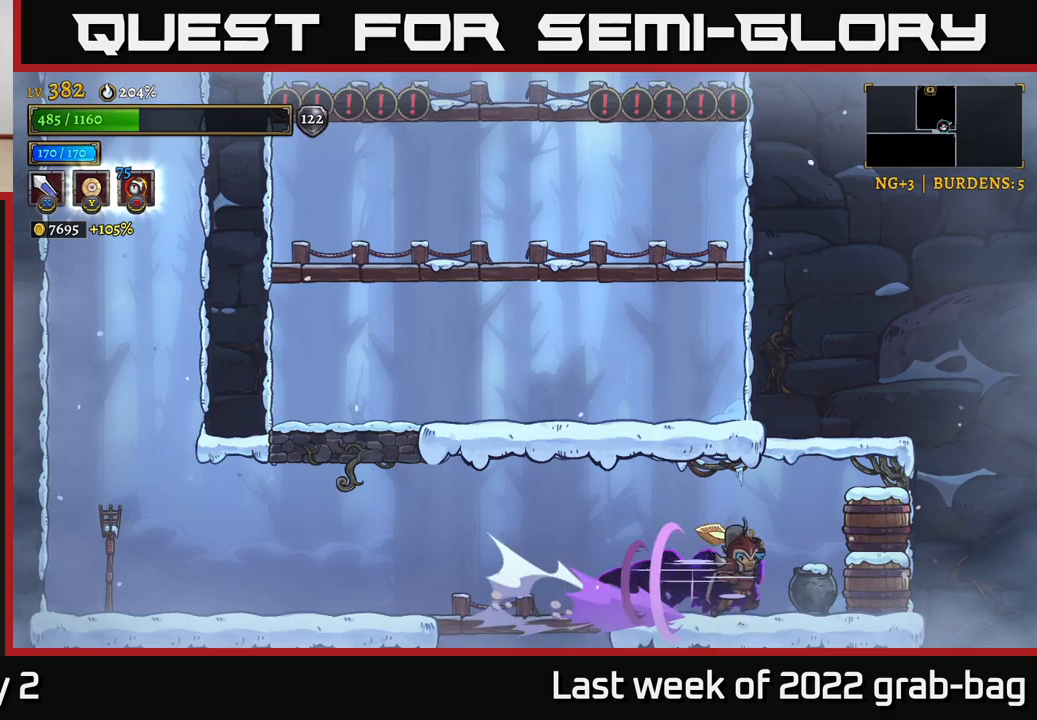
{"buttons": [], "left_stick": "left", "right_stick": "center", "events": [[33, "X", "up"], [67, "left_stick", "center"], [317, "A", "down"], [333, "left_stick", "left"], [433, "A", "up"]]}
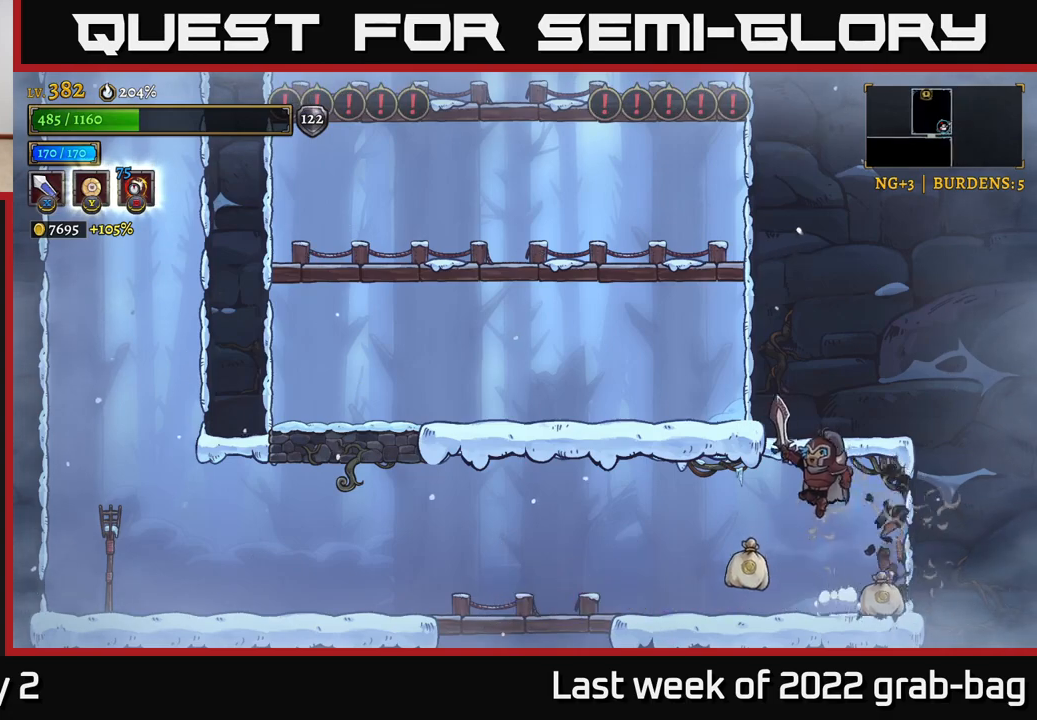
{"buttons": [], "left_stick": "left", "right_stick": "center", "events": []}
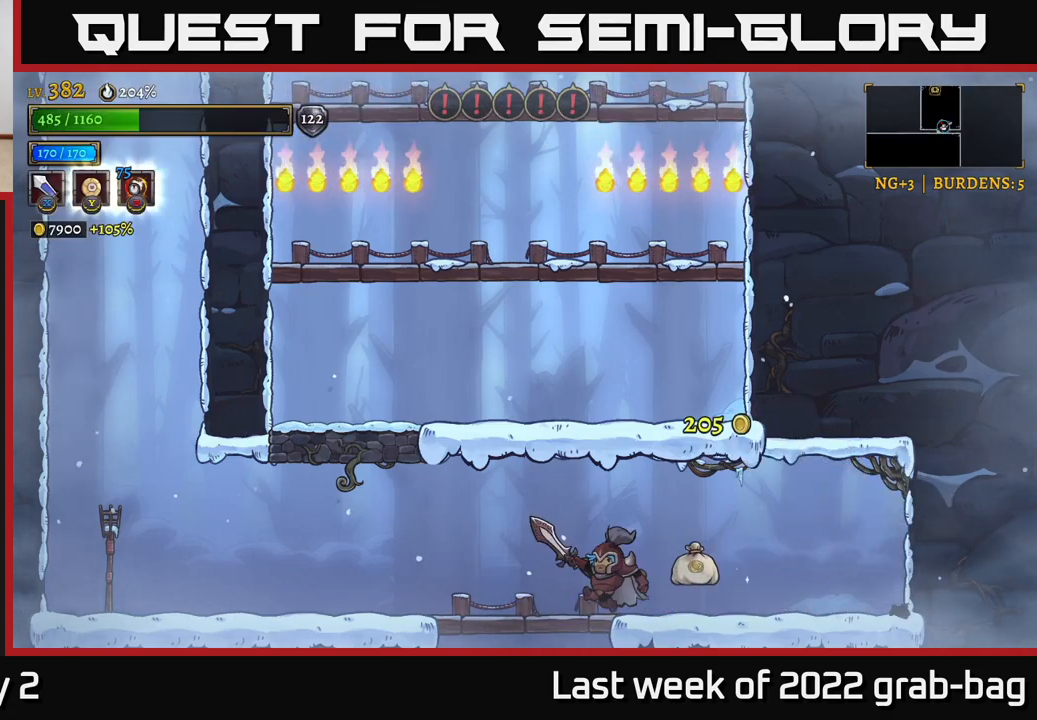
{"buttons": [], "left_stick": "right", "right_stick": "center", "events": [[150, "X", "down"], [217, "A", "down"], [267, "X", "up"], [350, "left_stick", "right"], [367, "A", "up"]]}
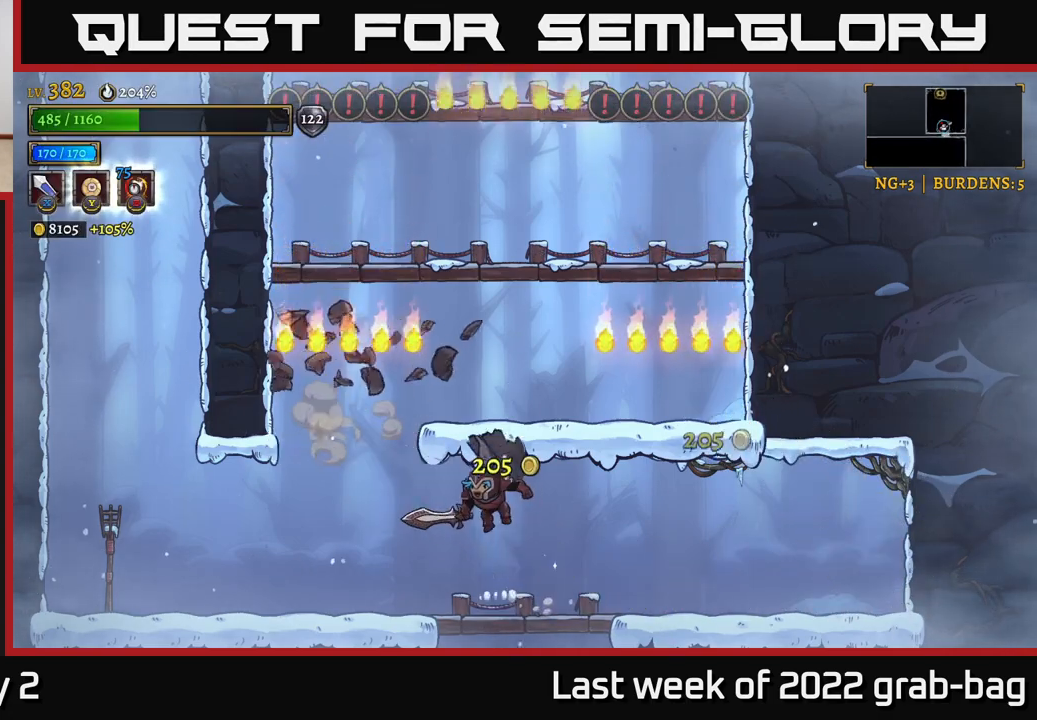
{"buttons": [], "left_stick": "center", "right_stick": "center", "events": [[17, "left_stick", "center"]]}
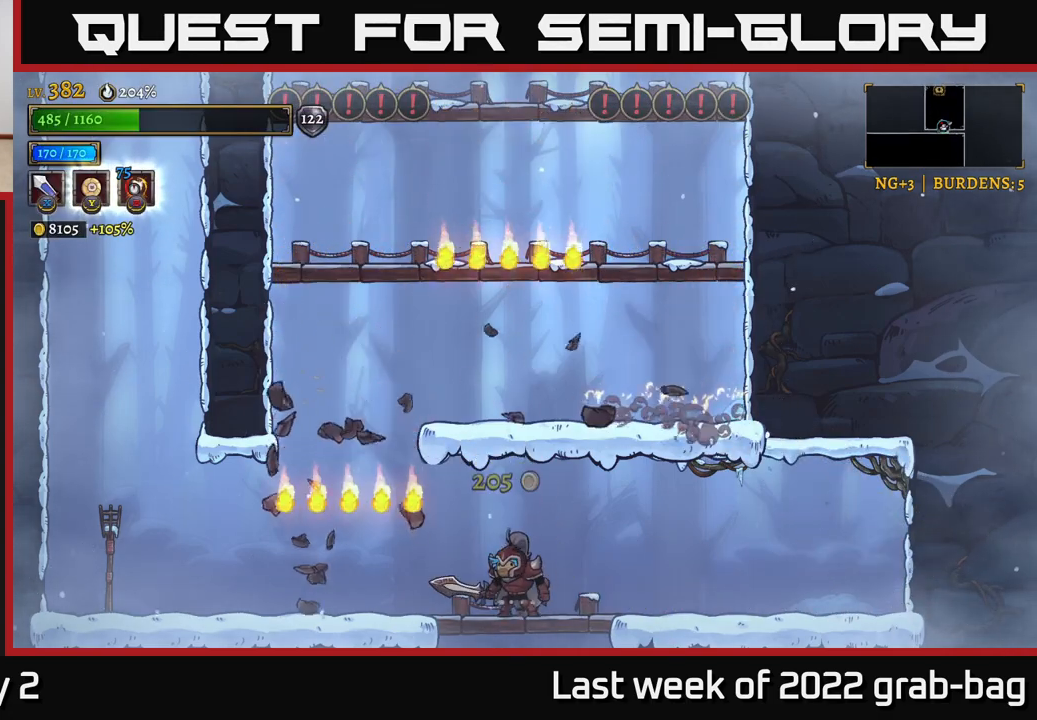
{"buttons": ["A"], "left_stick": "left", "right_stick": "center", "events": [[217, "left_stick", "left"], [367, "A", "down"]]}
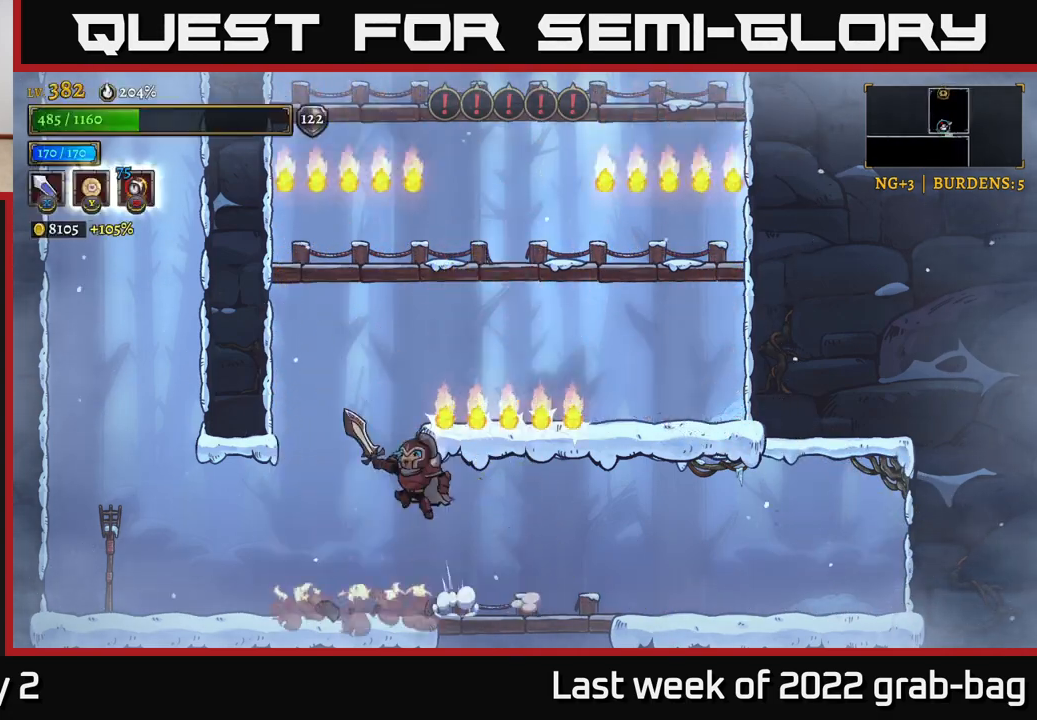
{"buttons": [], "left_stick": "right", "right_stick": "center", "events": [[133, "left_stick", "right"], [217, "A", "up"]]}
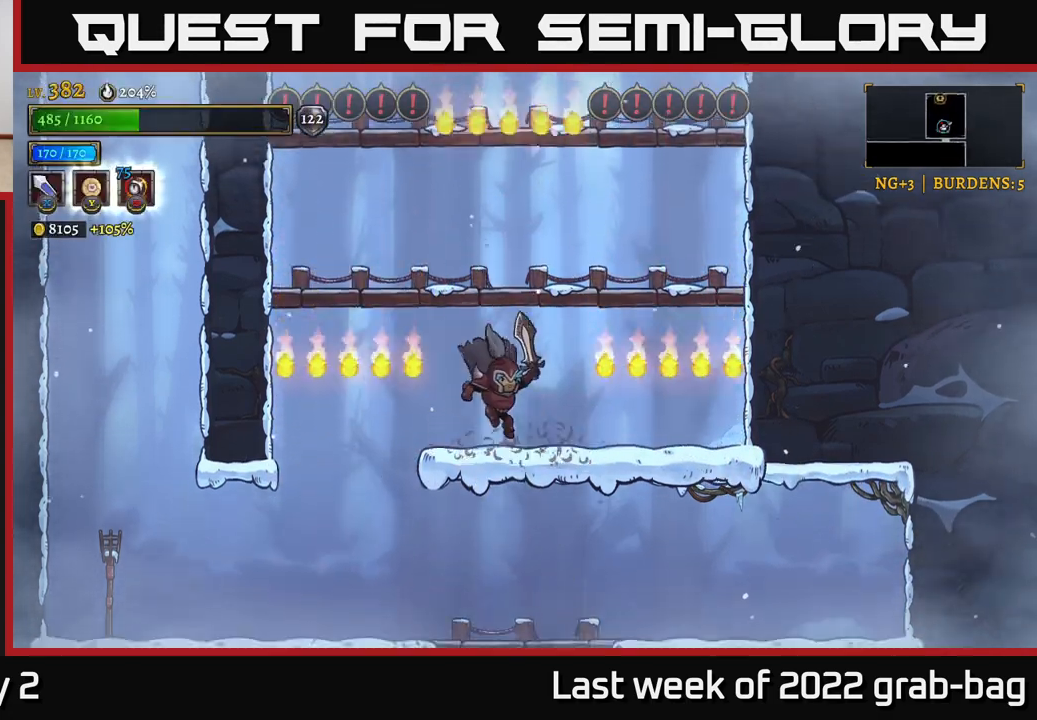
{"buttons": [], "left_stick": "left", "right_stick": "center", "events": [[67, "left_stick", "left"], [100, "A", "down"], [233, "A", "up"]]}
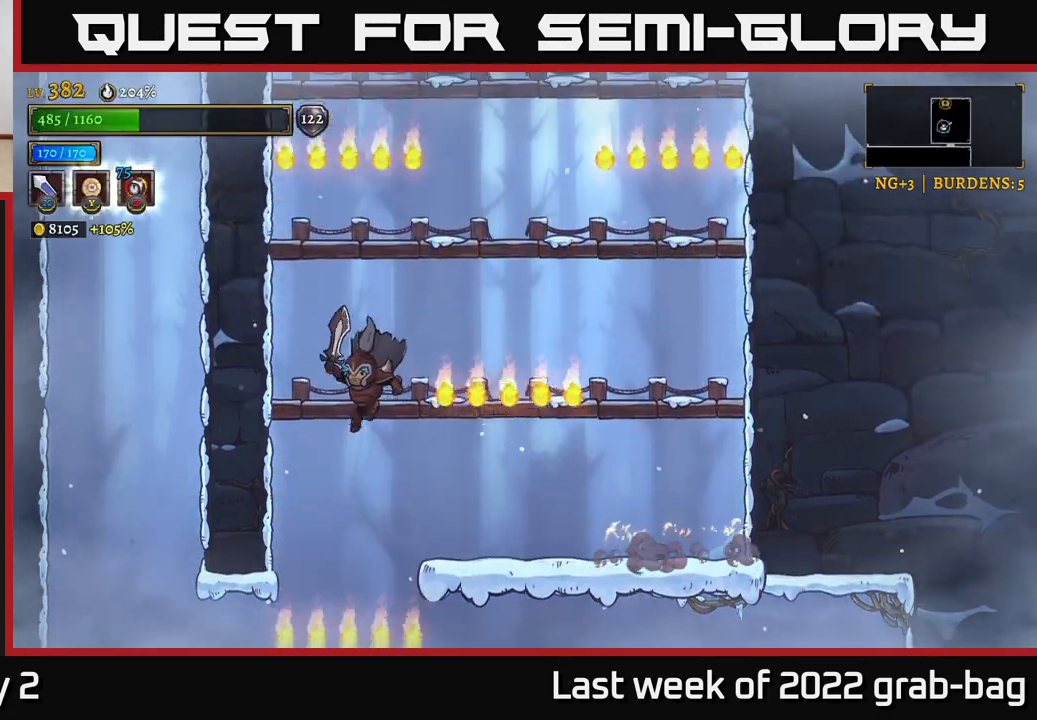
{"buttons": [], "left_stick": "right", "right_stick": "center", "events": [[50, "left_stick", "right"], [133, "A", "down"], [467, "A", "up"]]}